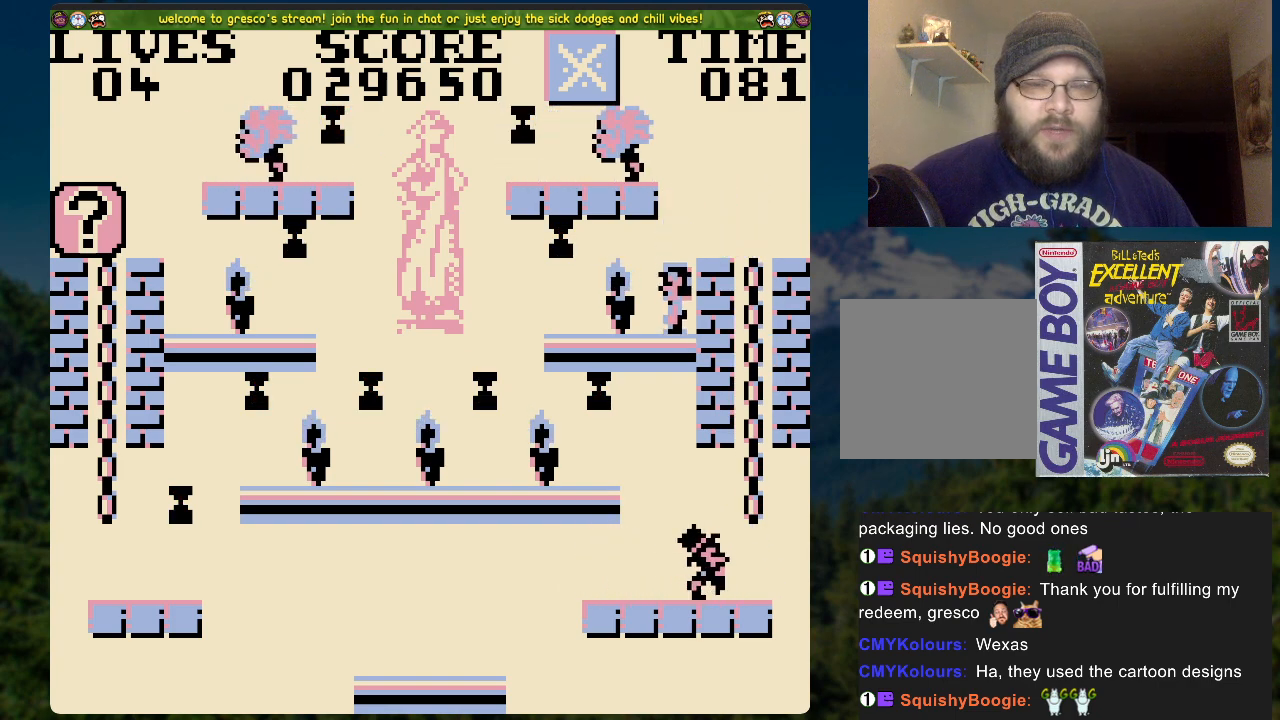
Gameplay with a controller (Xbox layout); each line is a JSON object with the inputs held at the frame after it. "events" lists button and stick changes between this image and that frame as [ms after this image, input, new state], when the widget could be followed in between.
{"buttons": ["DPAD_LEFT"], "left_stick": "center", "right_stick": "center", "events": [[251, "A", "down"], [268, "DPAD_LEFT", "down"], [485, "A", "up"]]}
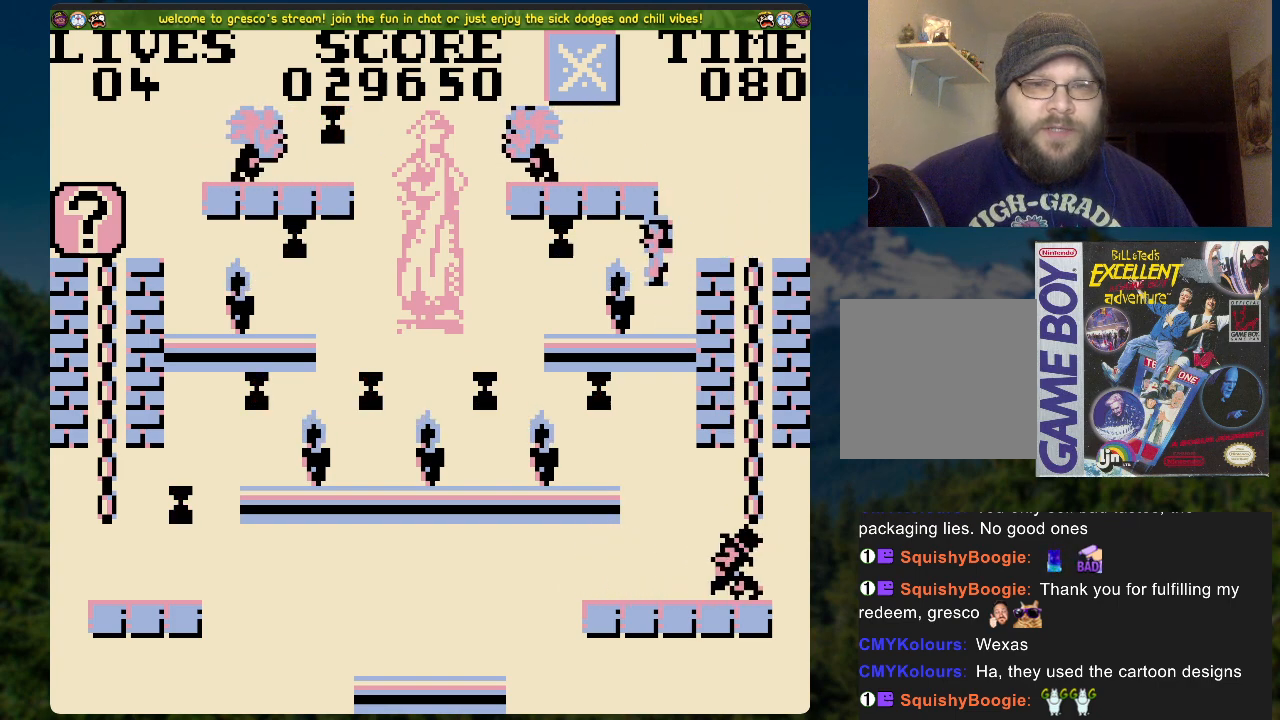
{"buttons": [], "left_stick": "center", "right_stick": "center", "events": [[167, "DPAD_LEFT", "up"], [418, "DPAD_RIGHT", "down"], [469, "DPAD_RIGHT", "up"]]}
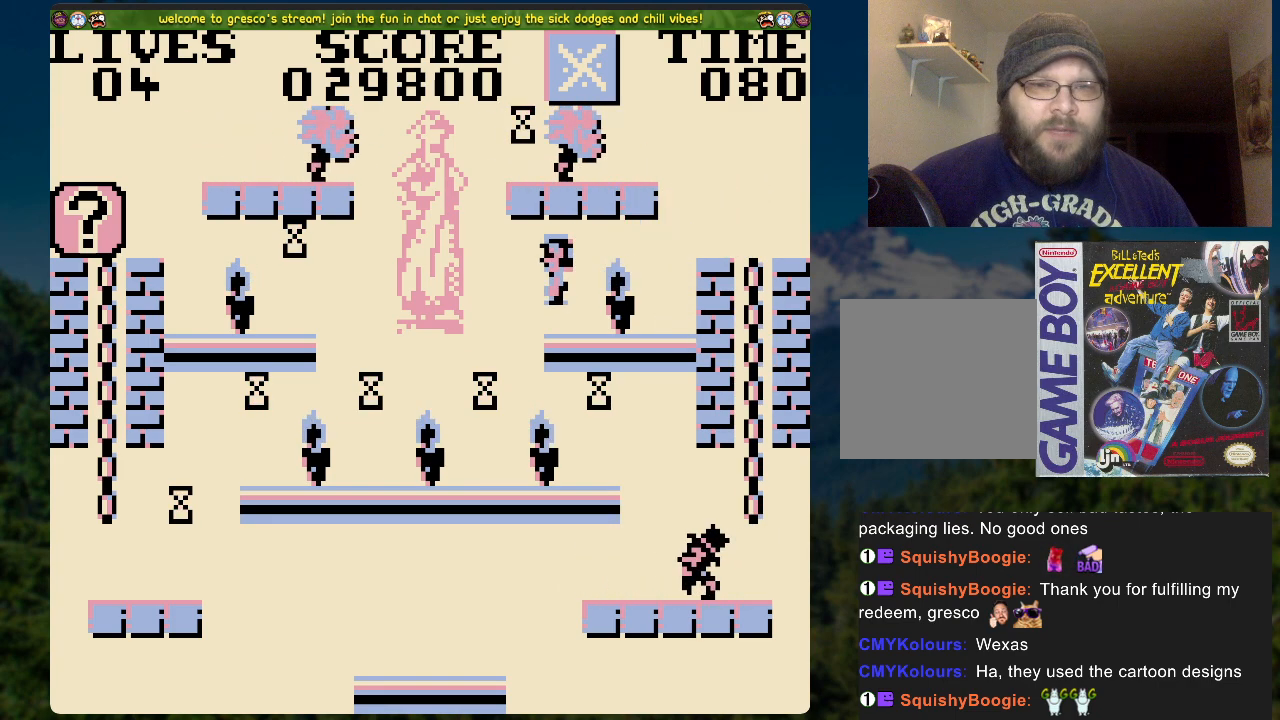
{"buttons": [], "left_stick": "center", "right_stick": "center", "events": [[285, "DPAD_LEFT", "down"], [385, "DPAD_LEFT", "up"]]}
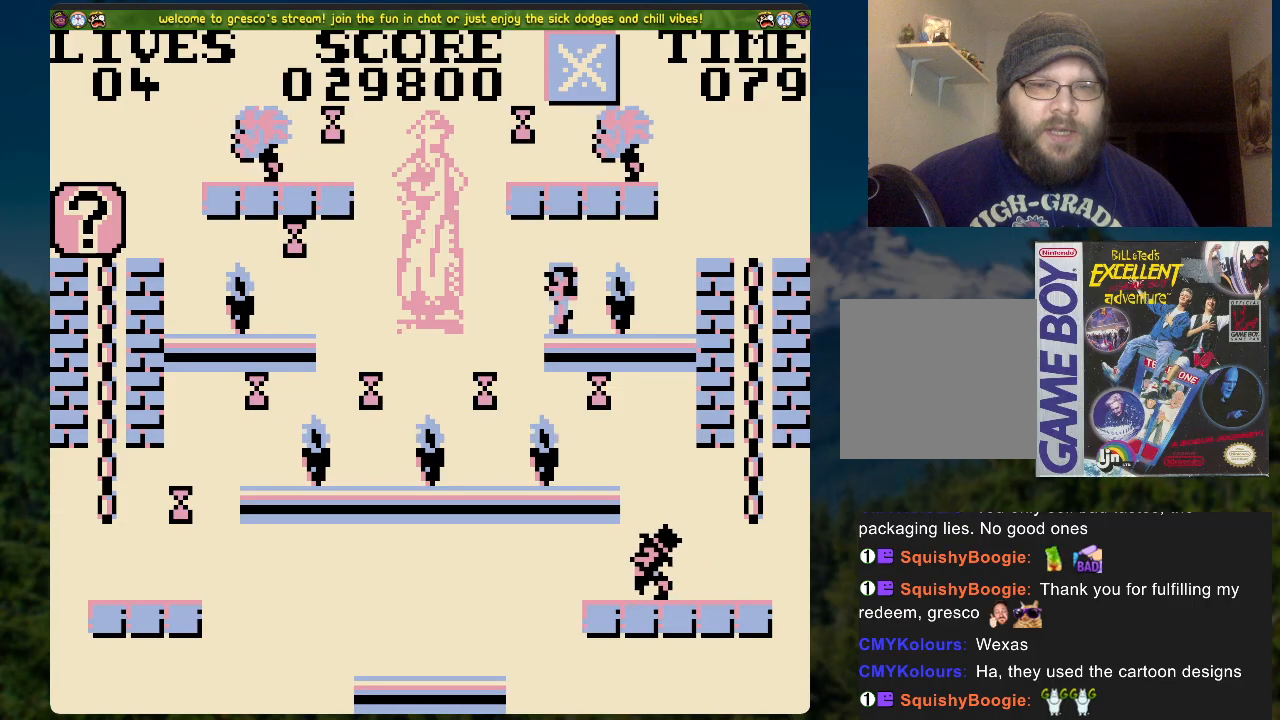
{"buttons": [], "left_stick": "center", "right_stick": "center", "events": [[134, "DPAD_LEFT", "down"], [218, "DPAD_LEFT", "up"]]}
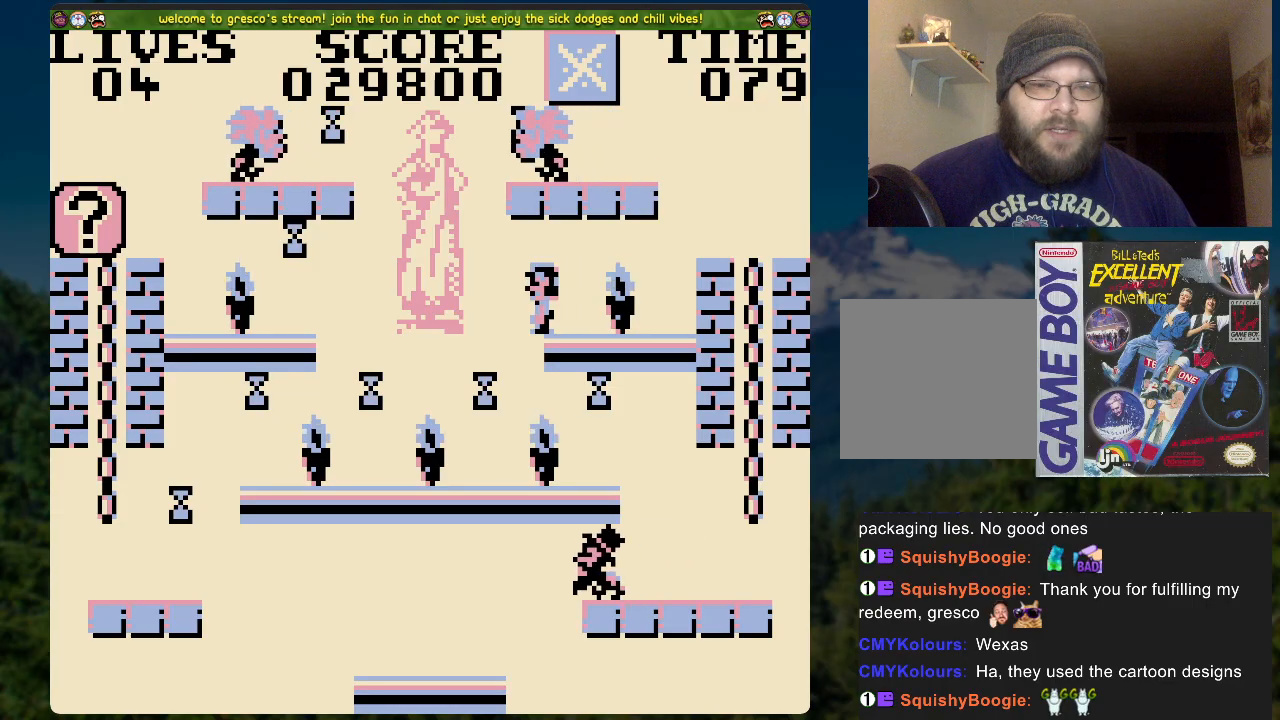
{"buttons": [], "left_stick": "center", "right_stick": "center", "events": [[151, "DPAD_LEFT", "down"], [318, "DPAD_LEFT", "up"]]}
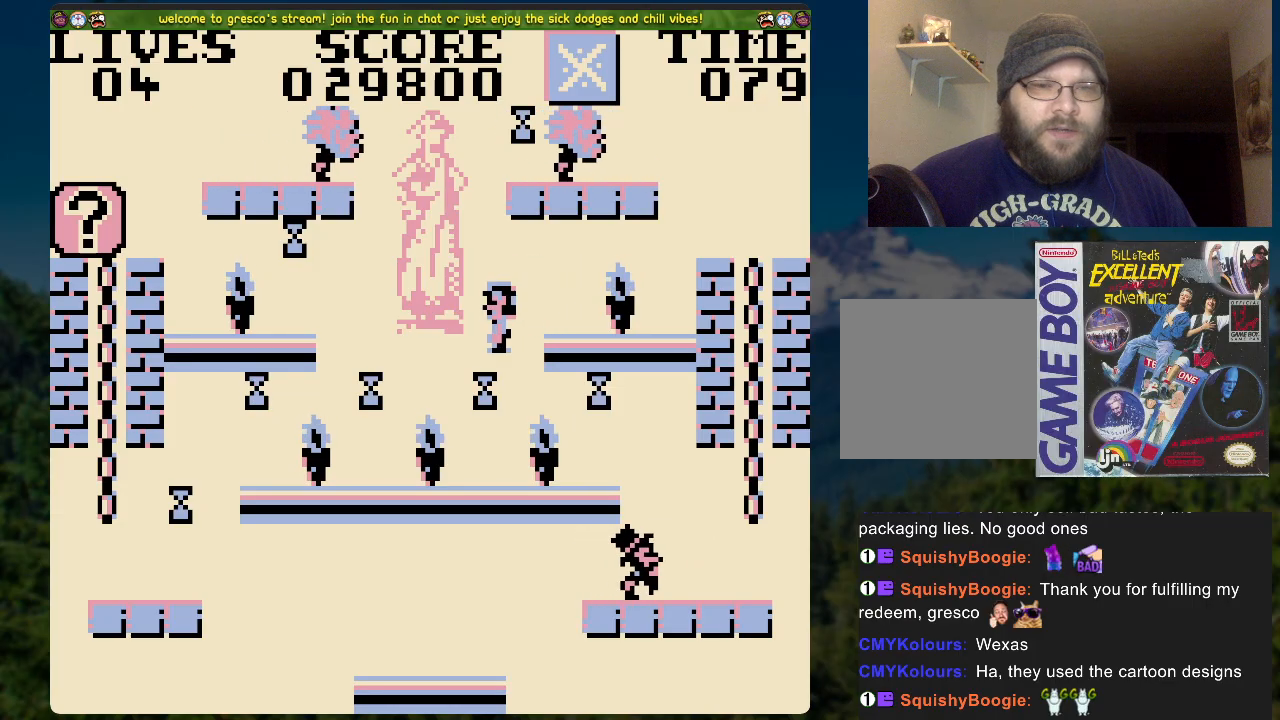
{"buttons": [], "left_stick": "center", "right_stick": "center", "events": [[83, "DPAD_RIGHT", "down"], [184, "DPAD_RIGHT", "up"]]}
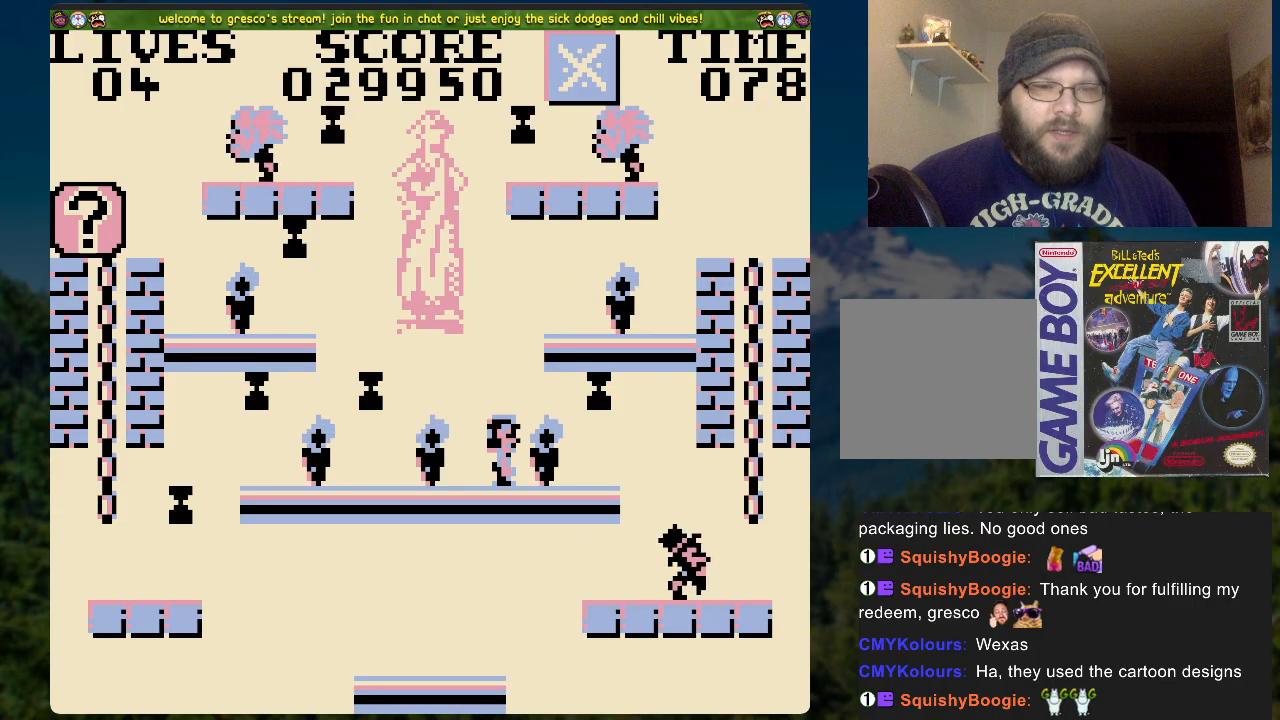
{"buttons": [], "left_stick": "center", "right_stick": "center", "events": [[16, "DPAD_LEFT", "down"], [117, "DPAD_LEFT", "up"]]}
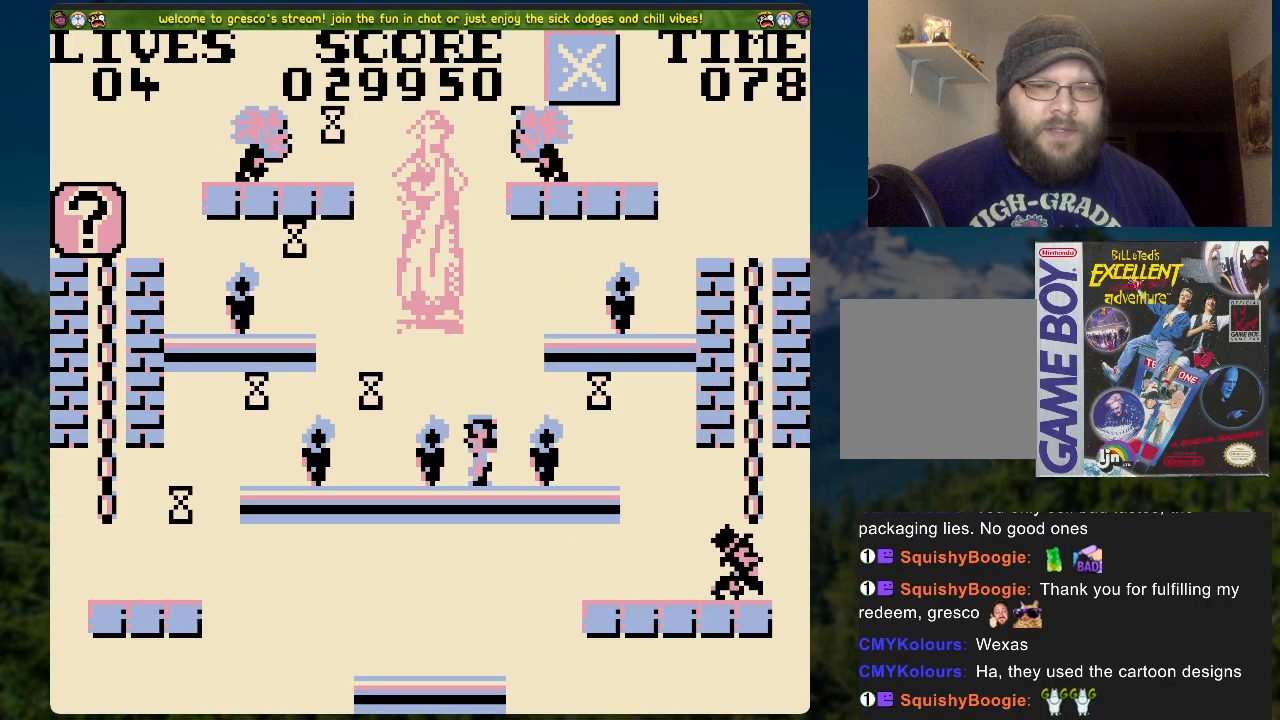
{"buttons": ["A", "DPAD_RIGHT"], "left_stick": "center", "right_stick": "center", "events": [[318, "A", "down"], [318, "DPAD_RIGHT", "down"]]}
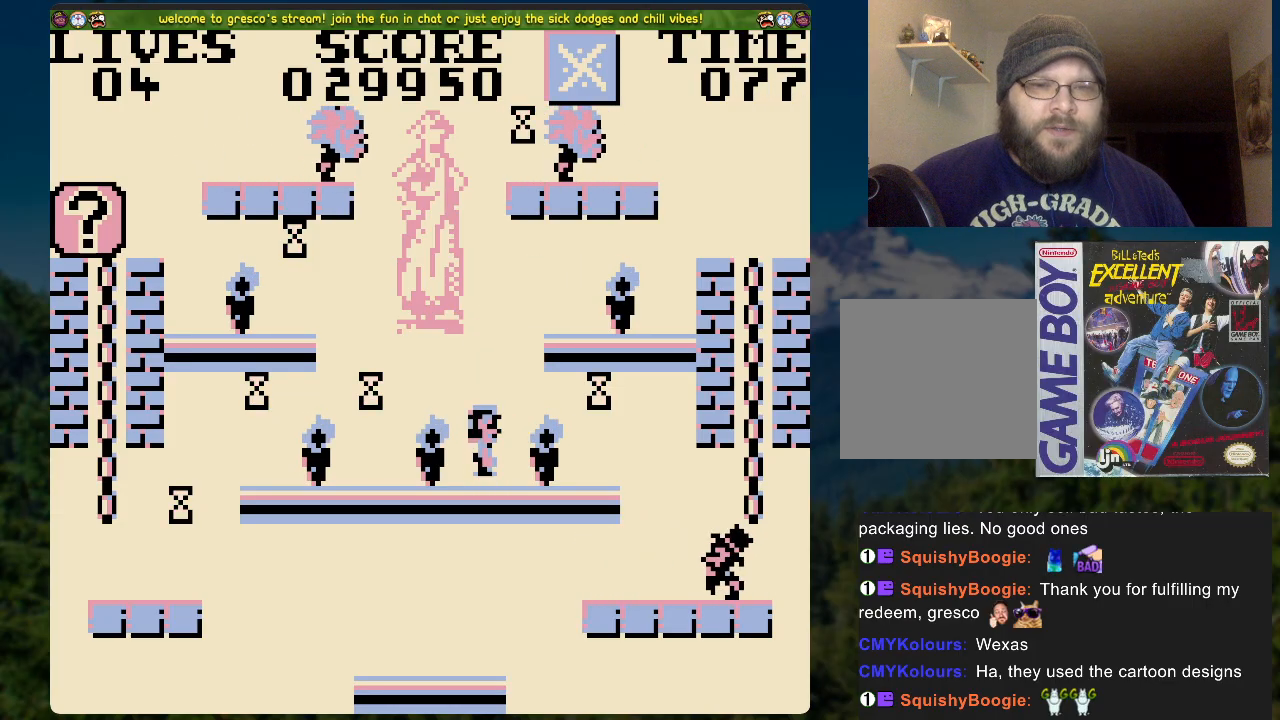
{"buttons": [], "left_stick": "center", "right_stick": "center", "events": [[33, "A", "up"], [184, "DPAD_RIGHT", "up"]]}
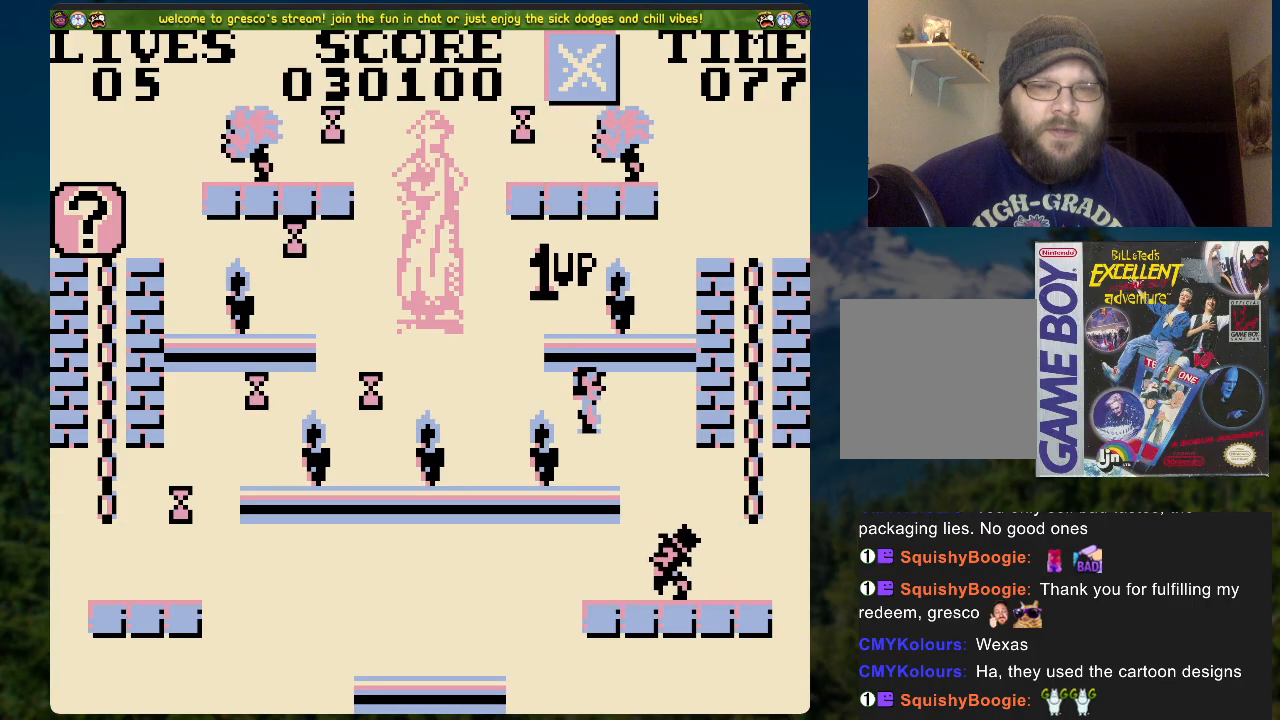
{"buttons": [], "left_stick": "center", "right_stick": "center", "events": [[84, "DPAD_LEFT", "down"], [100, "DPAD_LEFT", "up"]]}
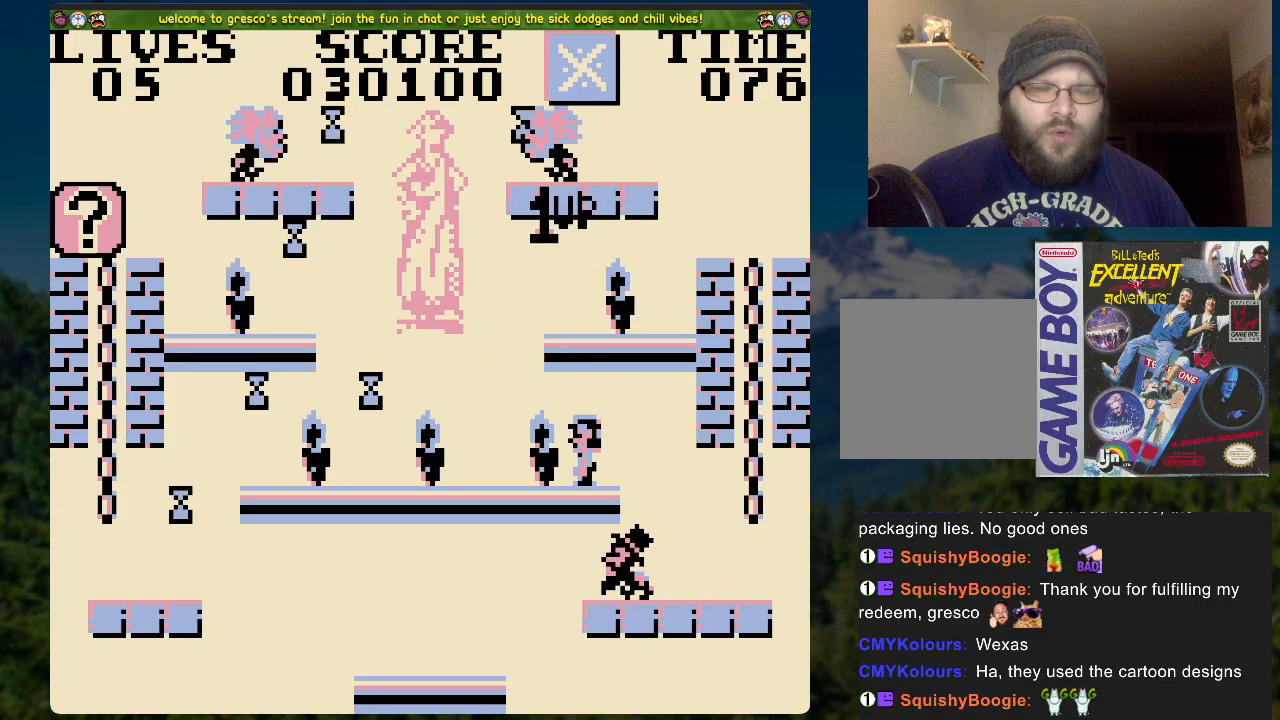
{"buttons": ["DPAD_LEFT"], "left_stick": "center", "right_stick": "center", "events": [[100, "DPAD_RIGHT", "down"], [167, "DPAD_RIGHT", "up"], [402, "DPAD_LEFT", "down"]]}
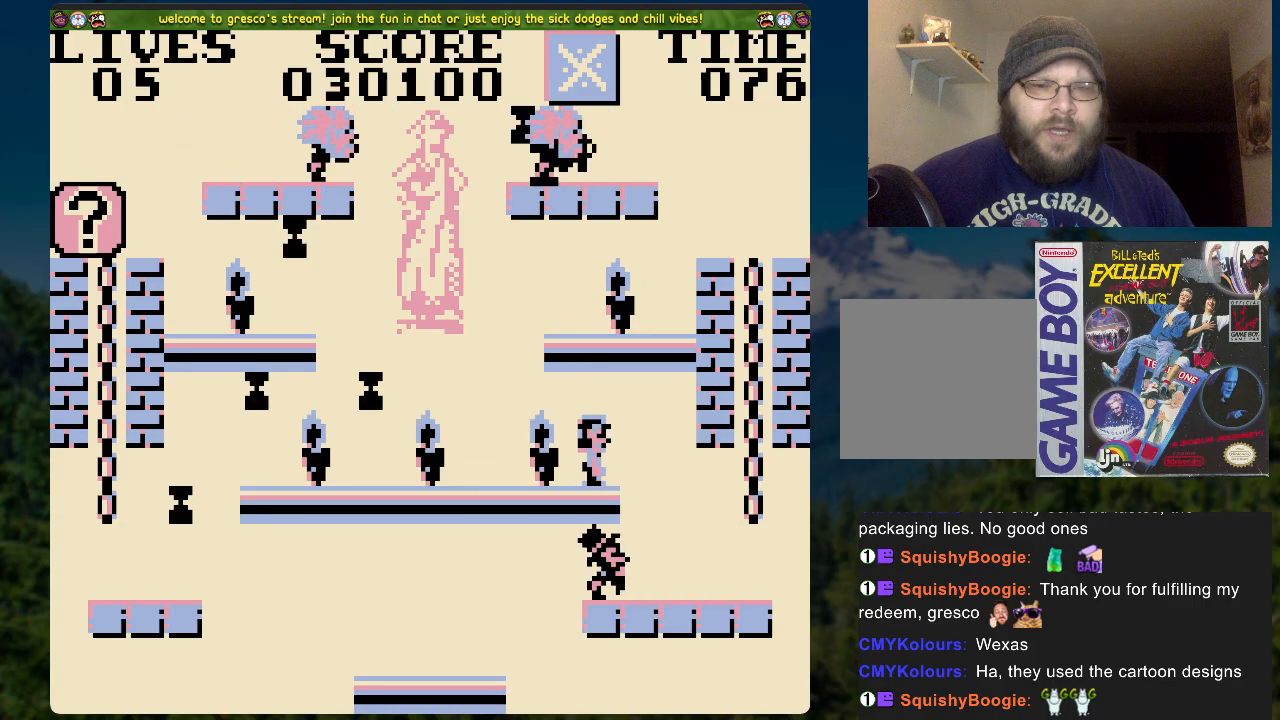
{"buttons": ["DPAD_LEFT"], "left_stick": "center", "right_stick": "center", "events": []}
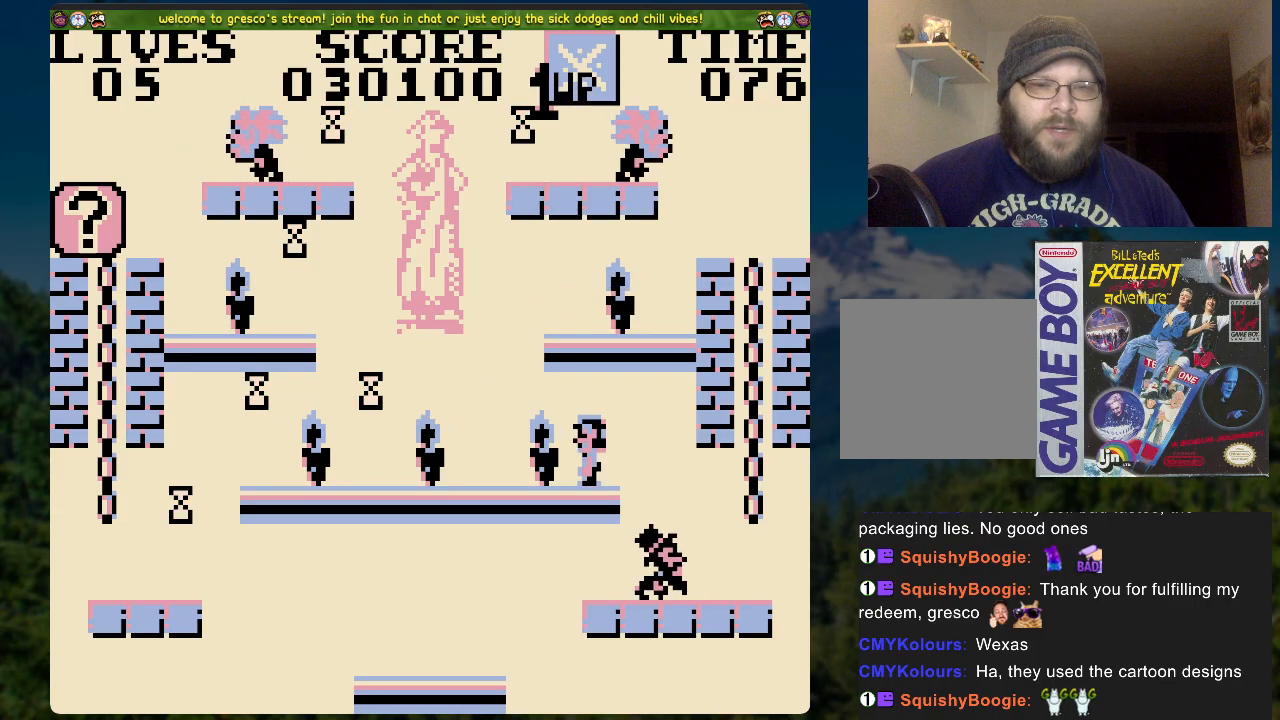
{"buttons": ["DPAD_LEFT"], "left_stick": "center", "right_stick": "center", "events": [[118, "A", "down"], [118, "DPAD_LEFT", "up"], [134, "DPAD_LEFT", "down"], [502, "A", "up"]]}
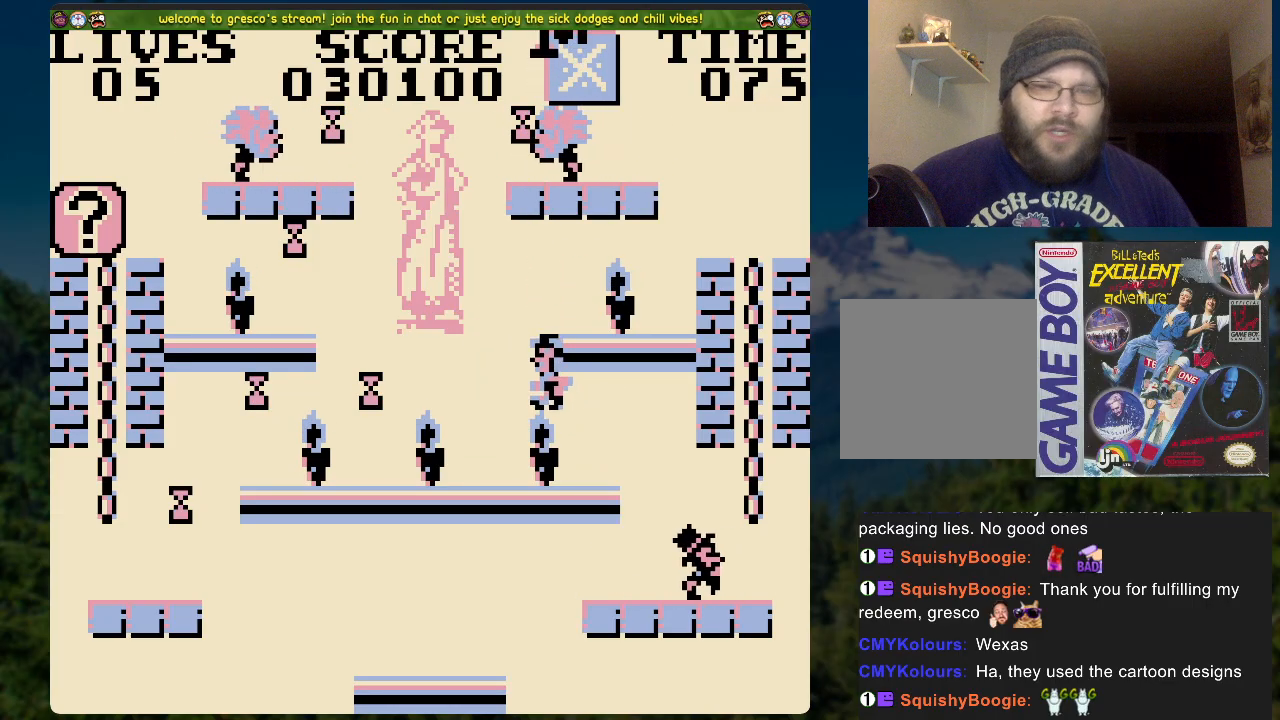
{"buttons": [], "left_stick": "center", "right_stick": "center", "events": [[34, "DPAD_LEFT", "up"], [151, "DPAD_RIGHT", "down"], [252, "DPAD_RIGHT", "up"]]}
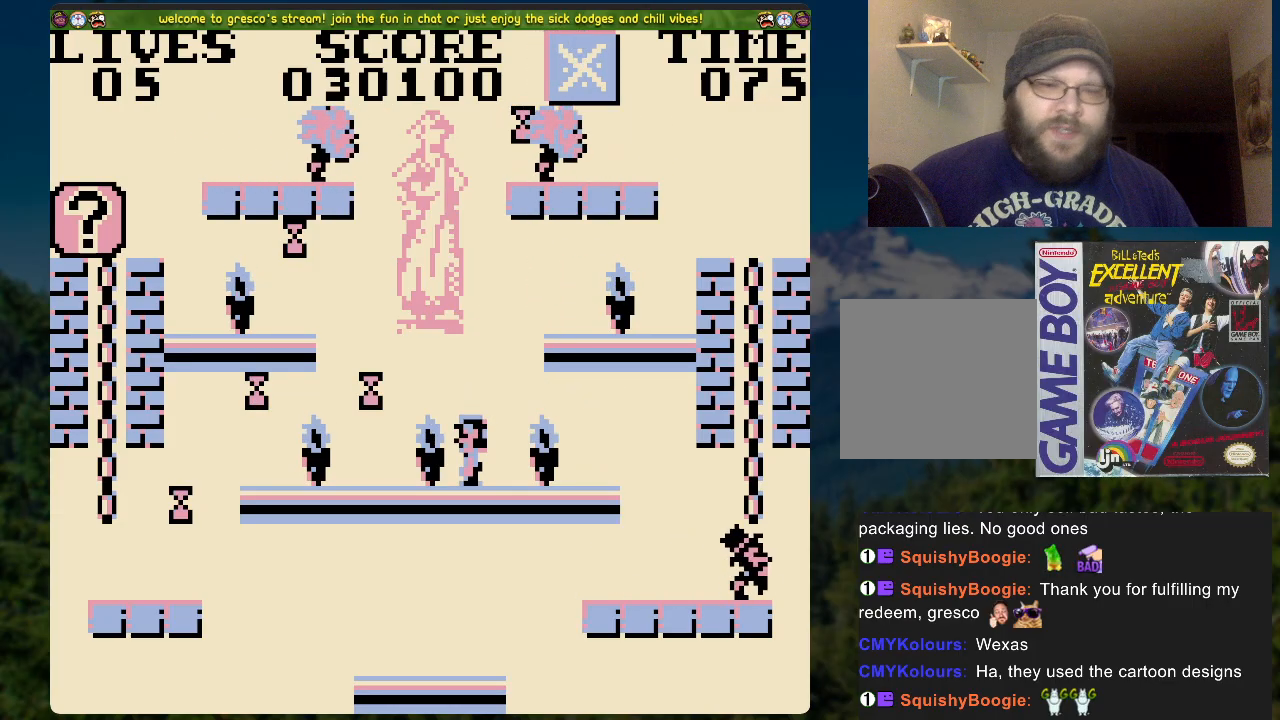
{"buttons": ["A", "DPAD_LEFT"], "left_stick": "center", "right_stick": "center", "events": [[334, "A", "down"], [468, "DPAD_LEFT", "down"]]}
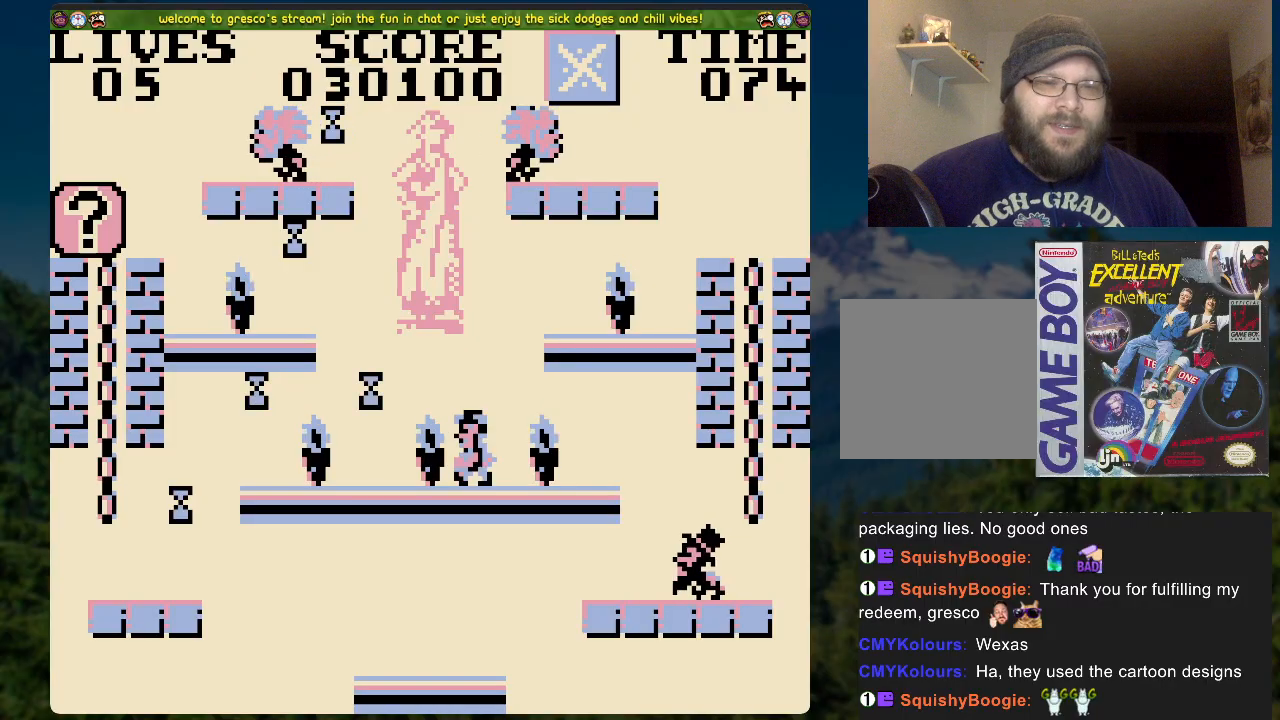
{"buttons": [], "left_stick": "center", "right_stick": "center", "events": [[284, "DPAD_LEFT", "up"], [301, "A", "up"], [401, "DPAD_RIGHT", "down"], [452, "DPAD_RIGHT", "up"]]}
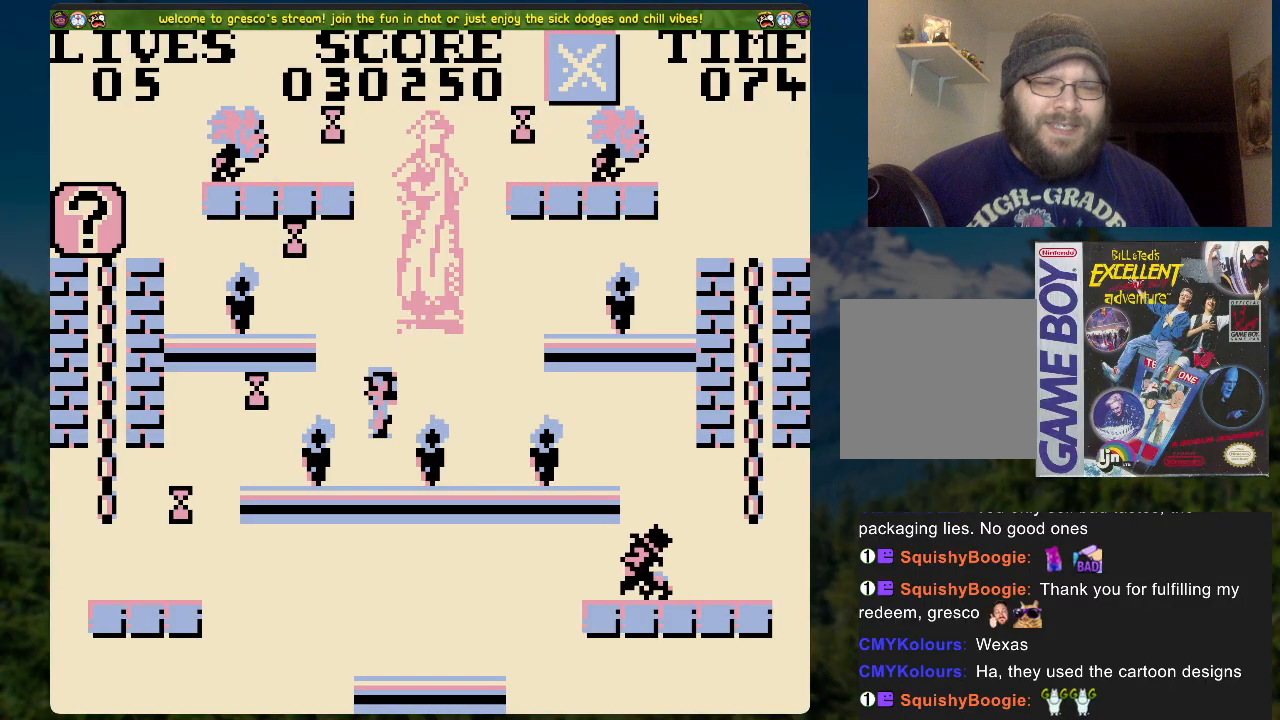
{"buttons": ["A"], "left_stick": "center", "right_stick": "center", "events": [[485, "A", "down"]]}
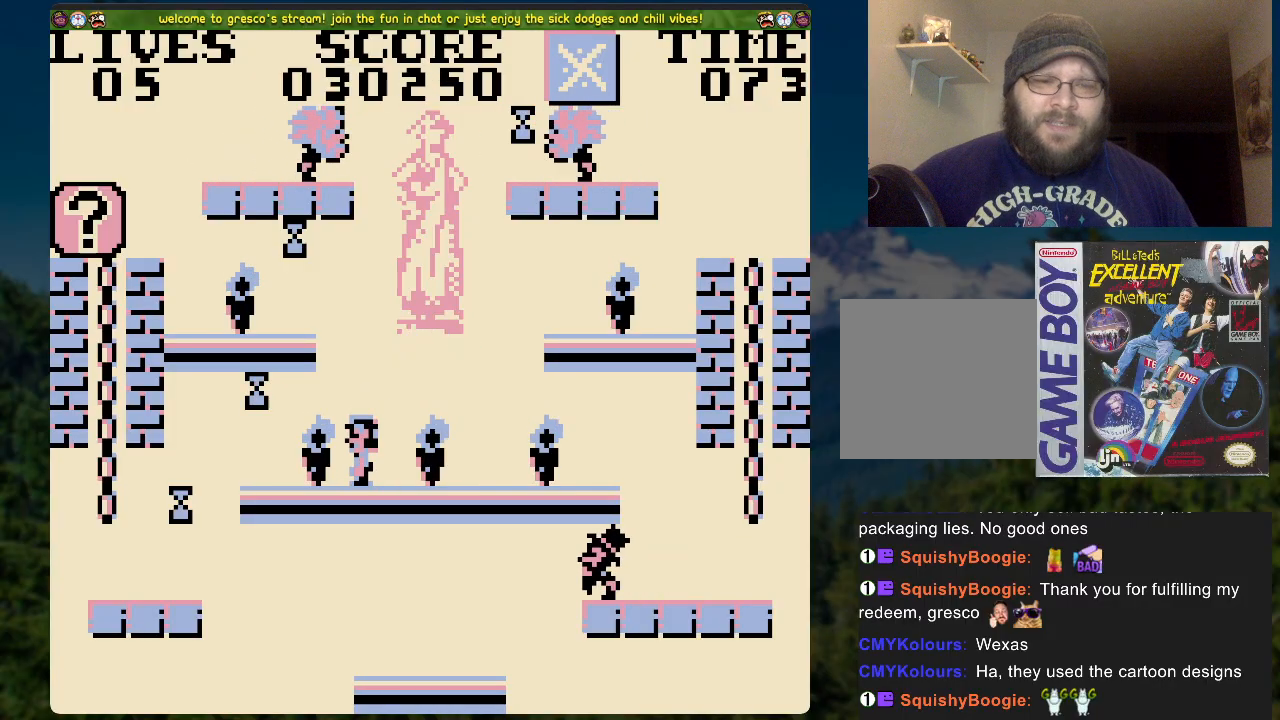
{"buttons": [], "left_stick": "center", "right_stick": "center", "events": [[67, "DPAD_LEFT", "down"], [318, "A", "up"], [418, "DPAD_LEFT", "up"]]}
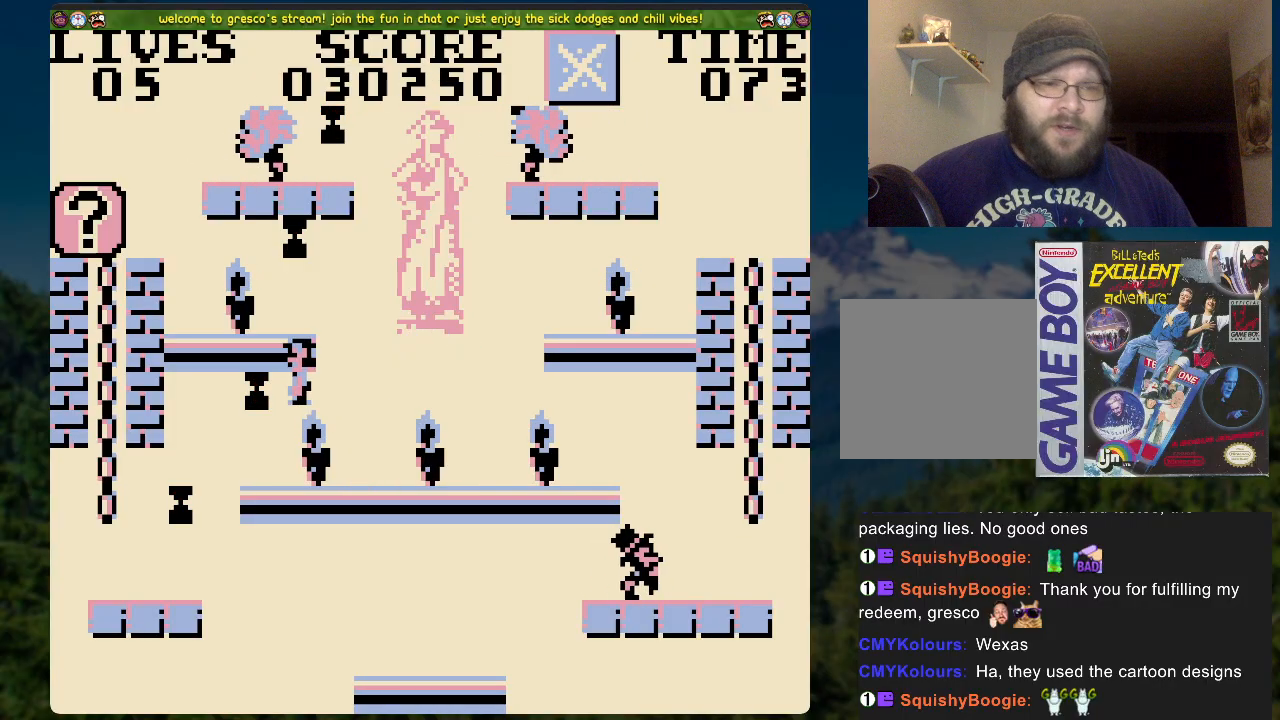
{"buttons": ["DPAD_LEFT"], "left_stick": "center", "right_stick": "center", "events": [[50, "DPAD_RIGHT", "down"], [351, "DPAD_LEFT", "down"], [351, "DPAD_RIGHT", "up"]]}
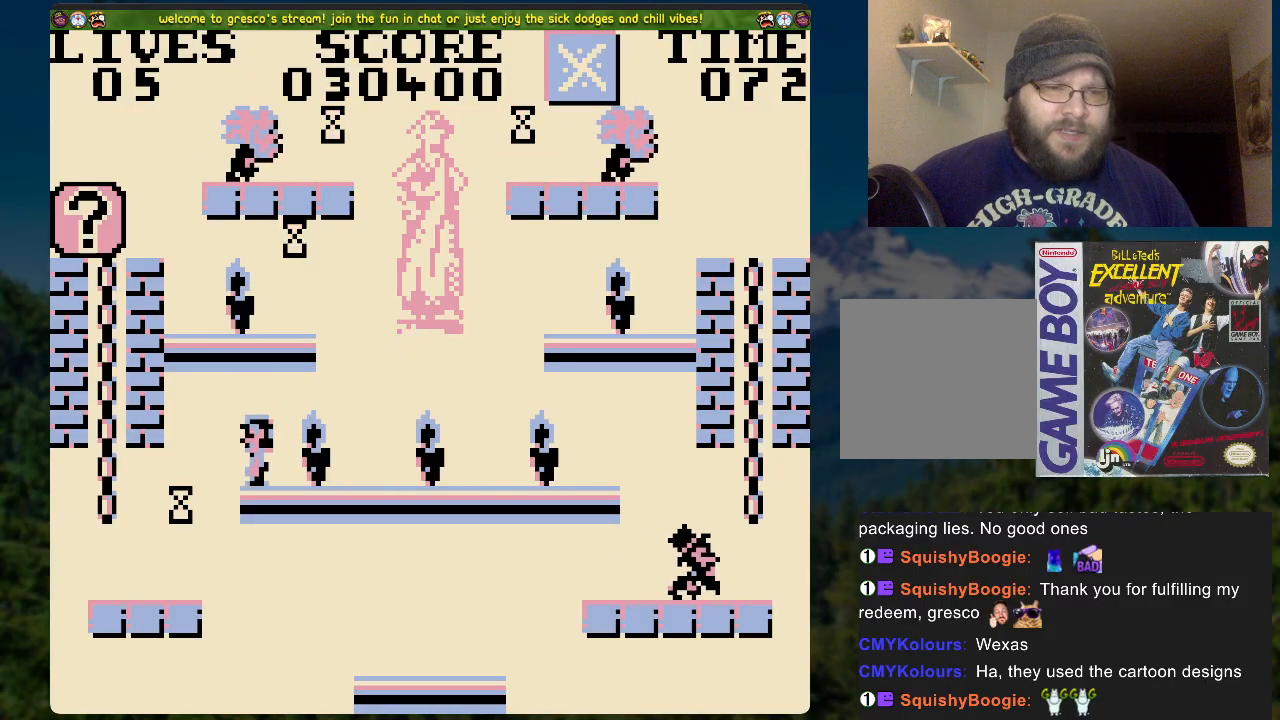
{"buttons": [], "left_stick": "center", "right_stick": "center", "events": [[385, "DPAD_LEFT", "up"]]}
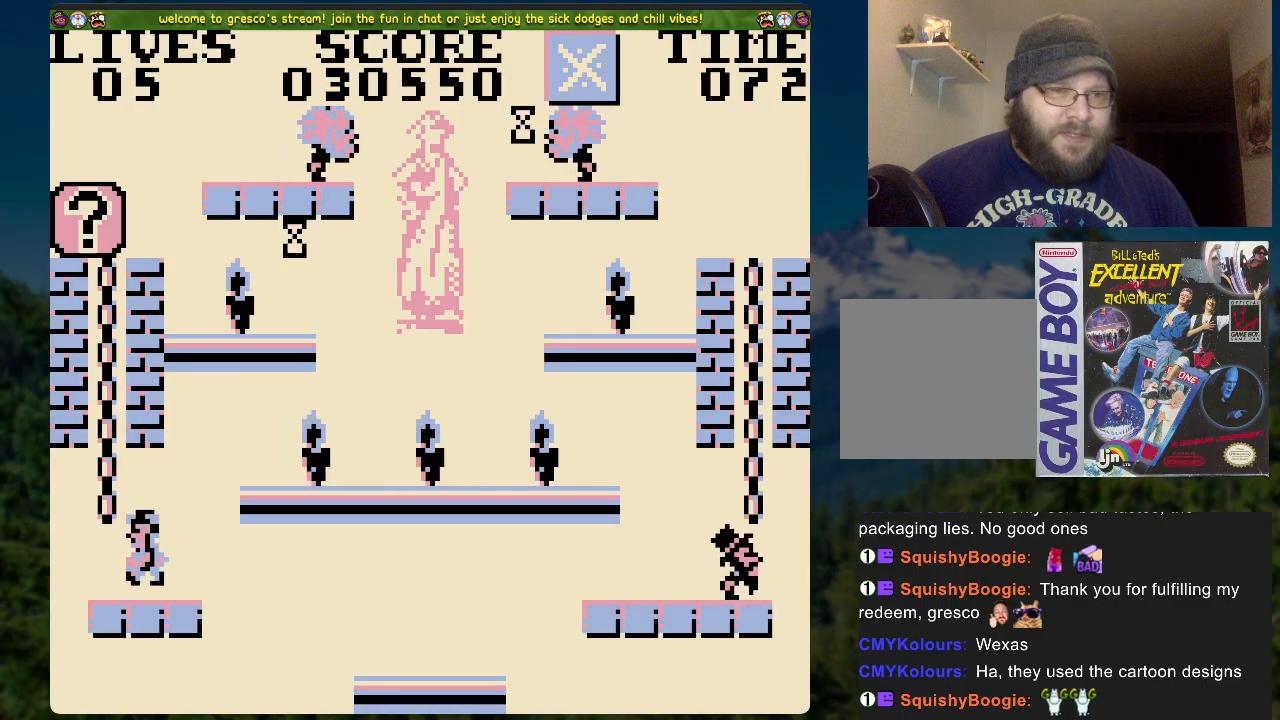
{"buttons": ["A"], "left_stick": "center", "right_stick": "center", "events": [[151, "DPAD_LEFT", "down"], [218, "DPAD_LEFT", "up"], [369, "A", "down"]]}
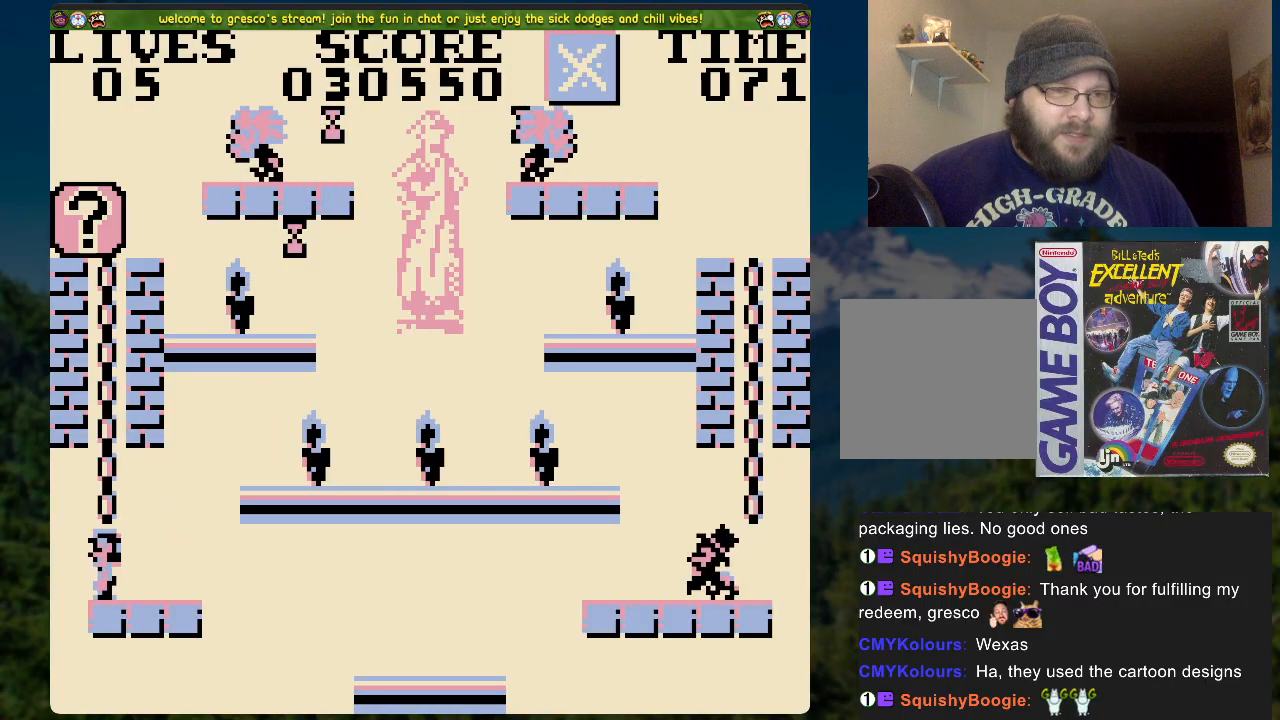
{"buttons": ["DPAD_UP"], "left_stick": "center", "right_stick": "center", "events": [[51, "DPAD_UP", "down"], [151, "A", "up"]]}
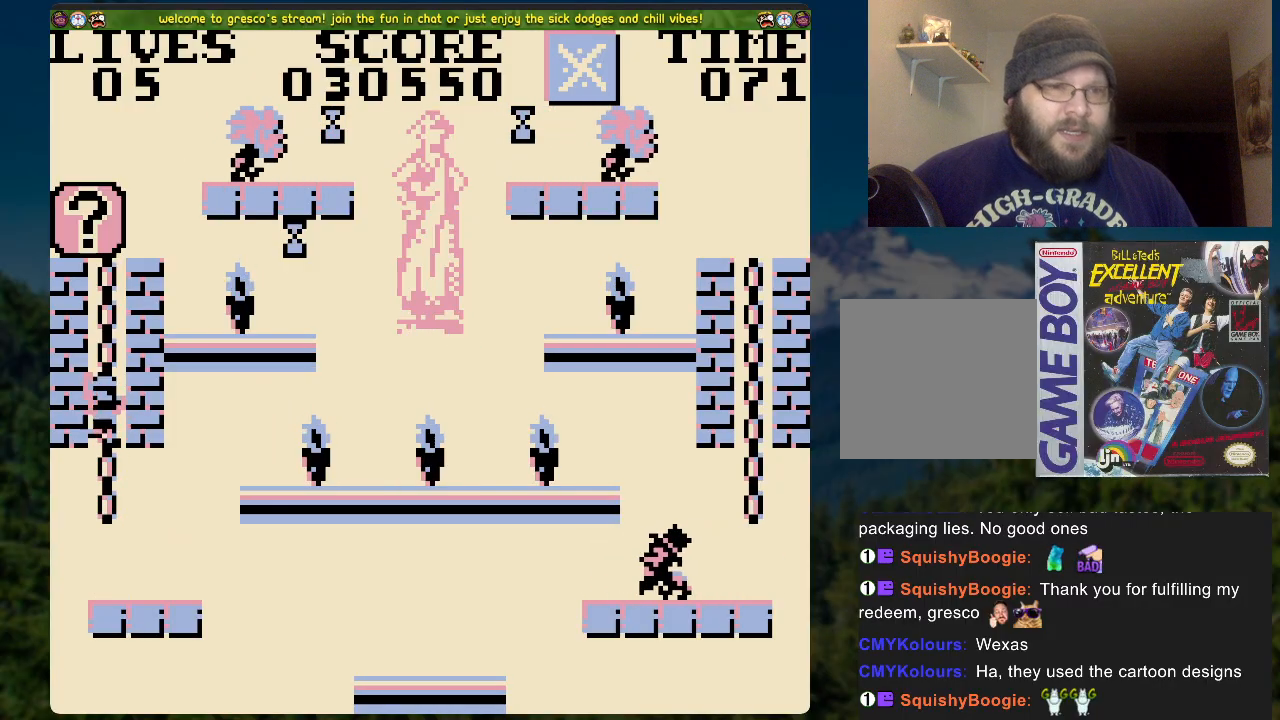
{"buttons": ["DPAD_UP"], "left_stick": "center", "right_stick": "center", "events": [[33, "DPAD_UP", "up"], [66, "DPAD_UP", "down"]]}
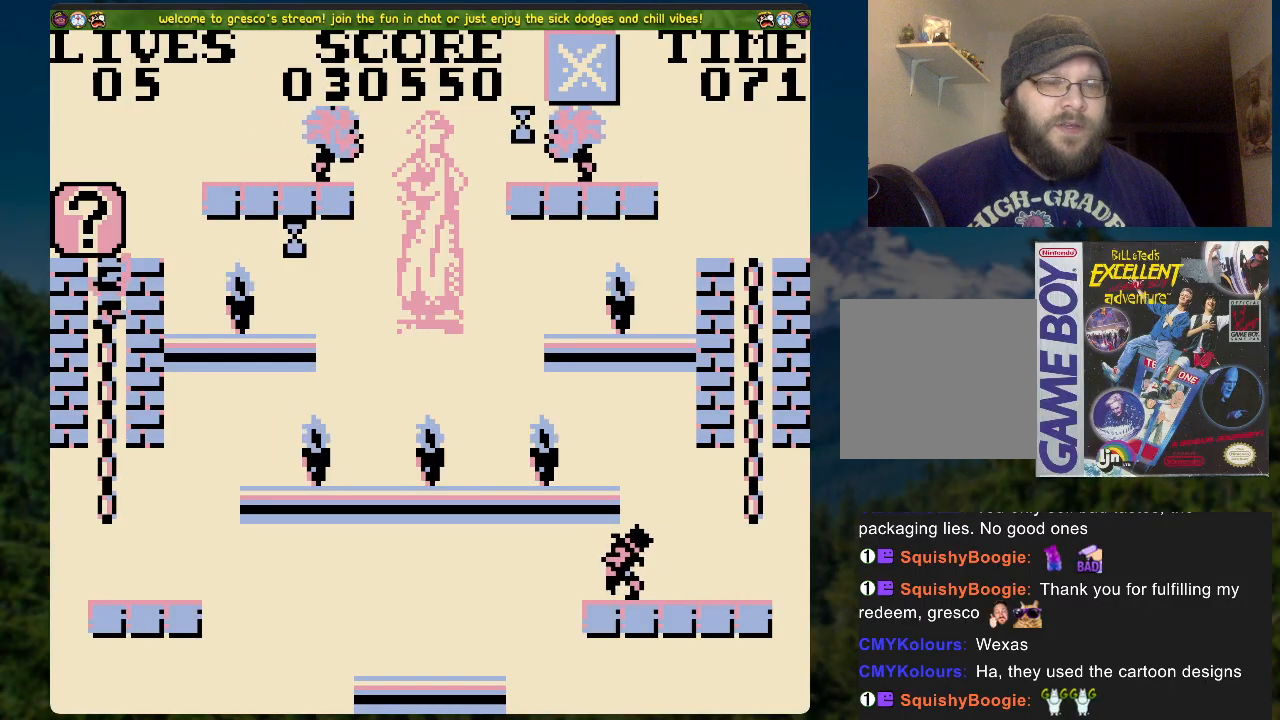
{"buttons": ["DPAD_RIGHT"], "left_stick": "center", "right_stick": "center", "events": [[368, "DPAD_UP", "up"], [485, "DPAD_RIGHT", "down"]]}
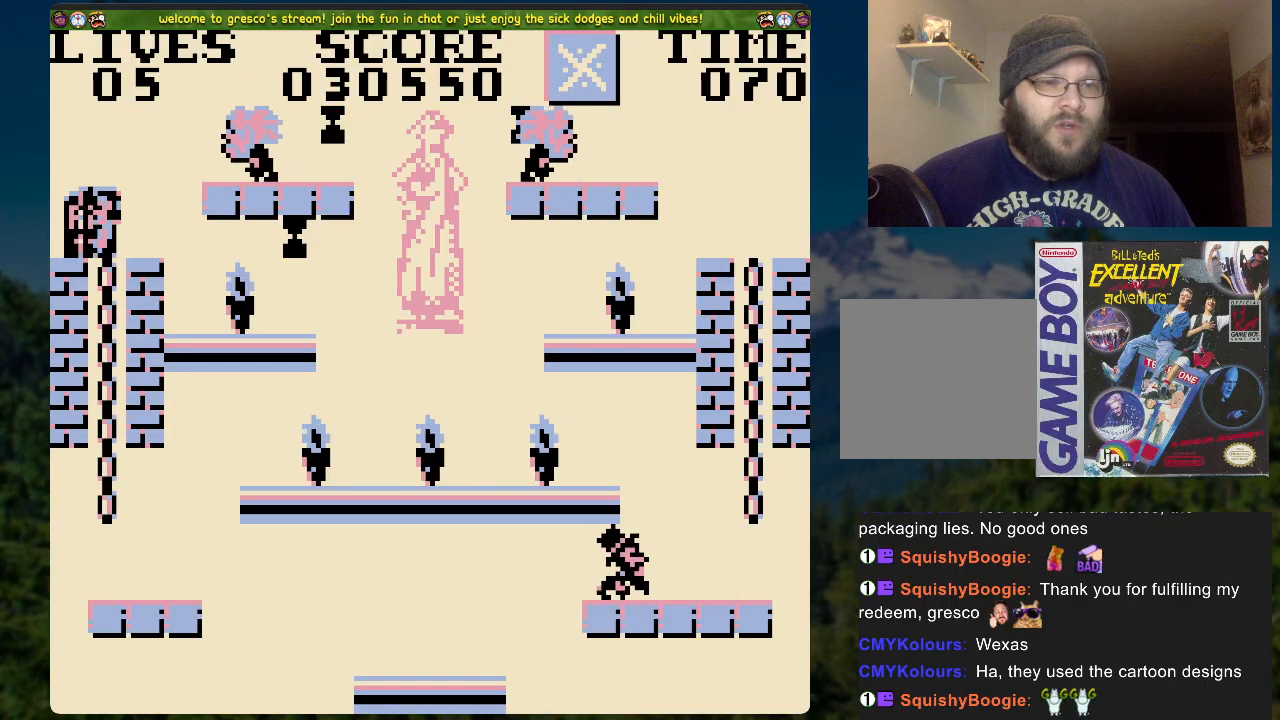
{"buttons": [], "left_stick": "center", "right_stick": "center", "events": [[117, "DPAD_RIGHT", "up"], [368, "DPAD_RIGHT", "down"], [468, "DPAD_RIGHT", "up"]]}
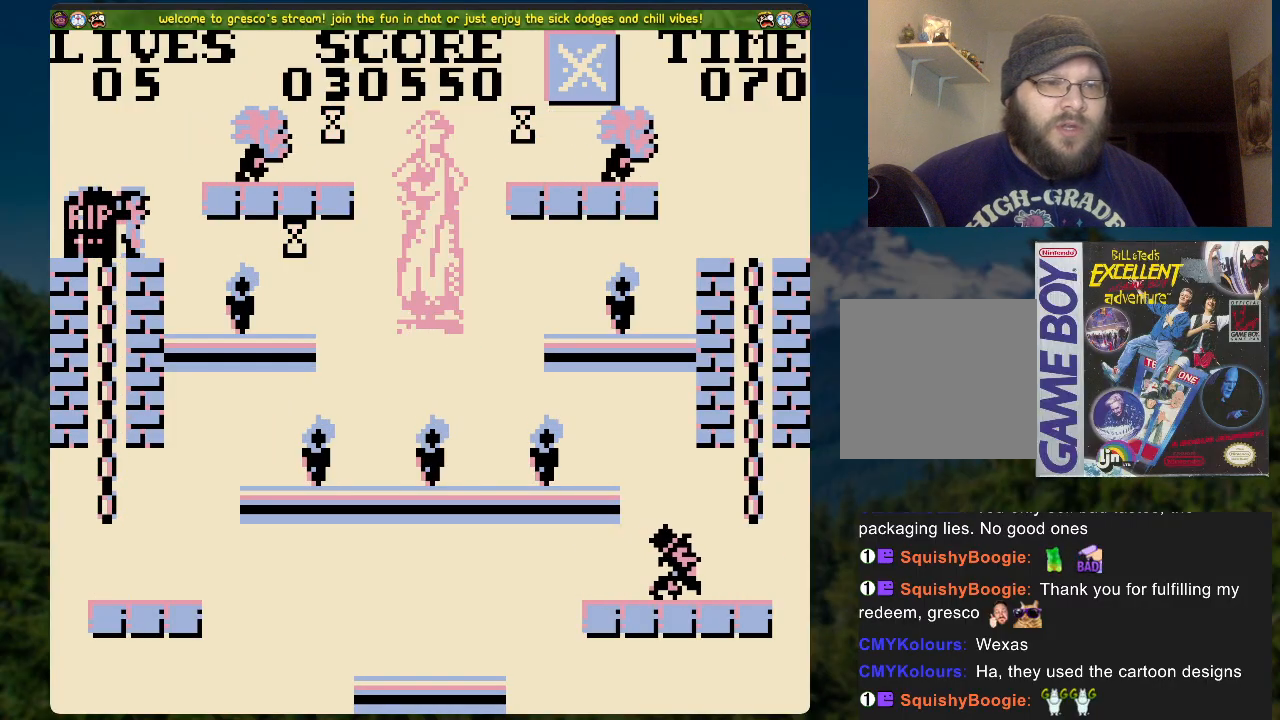
{"buttons": [], "left_stick": "center", "right_stick": "center", "events": [[318, "DPAD_RIGHT", "down"], [385, "DPAD_RIGHT", "up"]]}
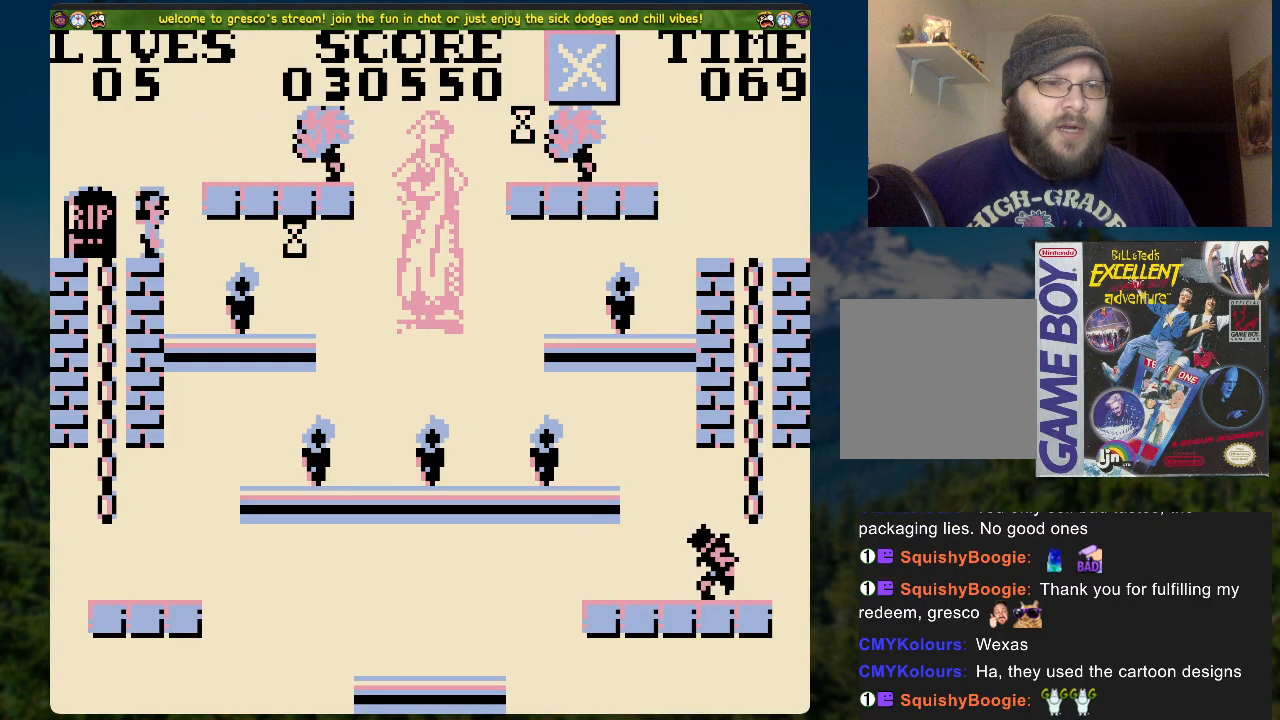
{"buttons": [], "left_stick": "center", "right_stick": "center", "events": []}